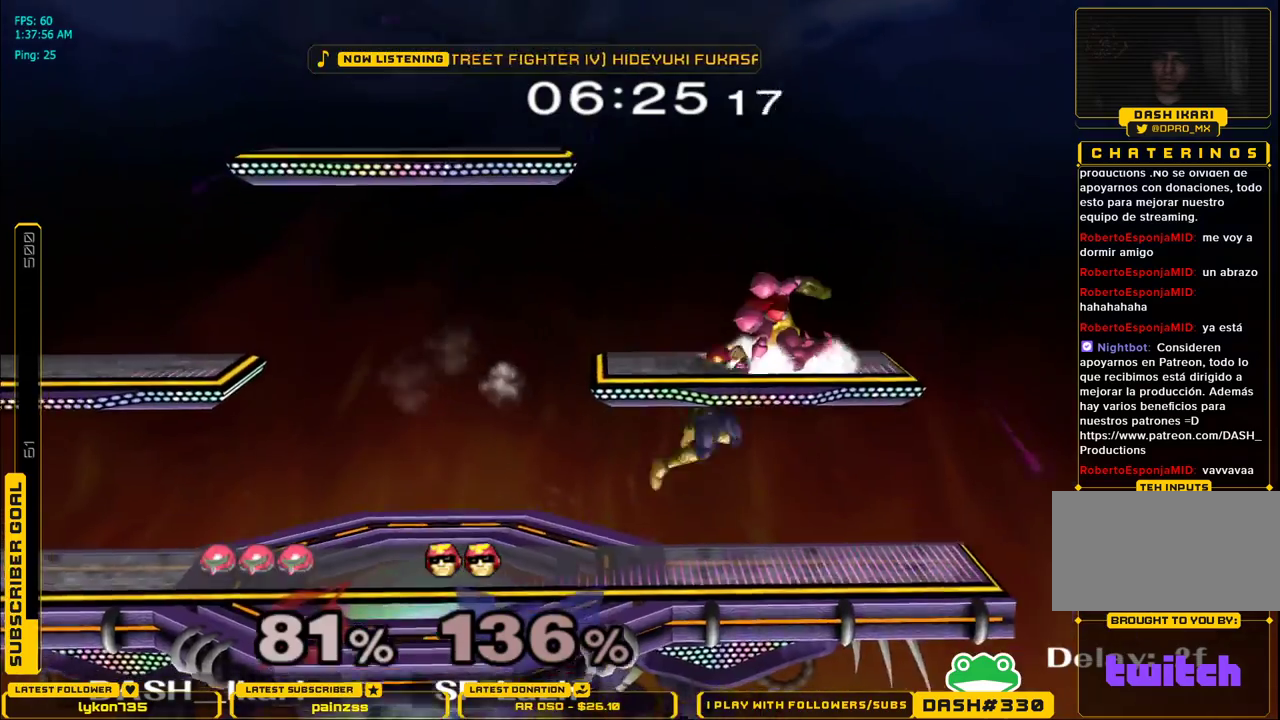
Gameplay with a controller (Nintendo layout); each line is a JSON object with the inputs held at the frame after it. "events" lists button and stick changes between this image and that frame as [ms after this image, input, new state], when the widget could be followed in between. Not read: L3 R3.
{"buttons": ["L1"], "left_stick": "right", "right_stick": "center", "events": [[50, "X", "up"], [50, "left_stick", "center"], [67, "L1", "up"], [117, "left_stick", "down"], [200, "left_stick", "center"], [283, "left_stick", "down"], [300, "right_stick", "right"], [417, "left_stick", "right"], [483, "L1", "down"], [500, "right_stick", "center"]]}
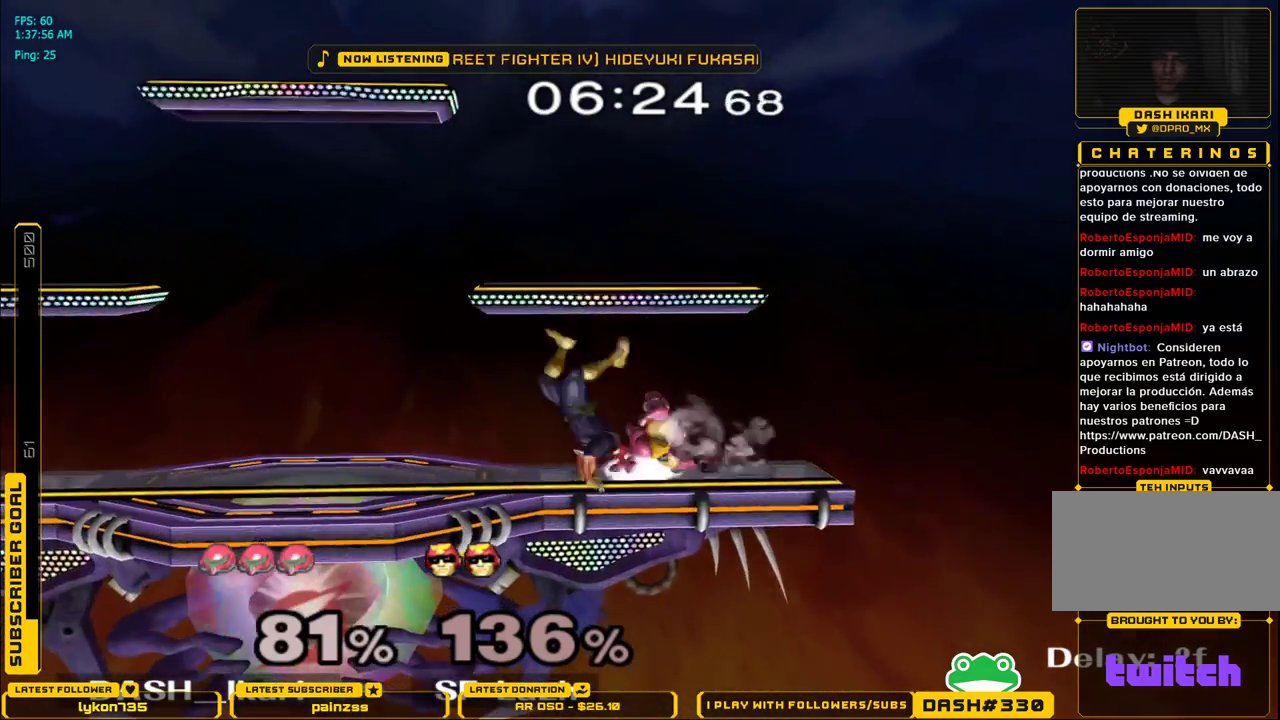
{"buttons": ["A"], "left_stick": "left", "right_stick": "center", "events": [[67, "left_stick", "center"], [83, "L1", "up"], [183, "left_stick", "left"], [267, "A", "down"], [367, "A", "up"], [450, "A", "down"]]}
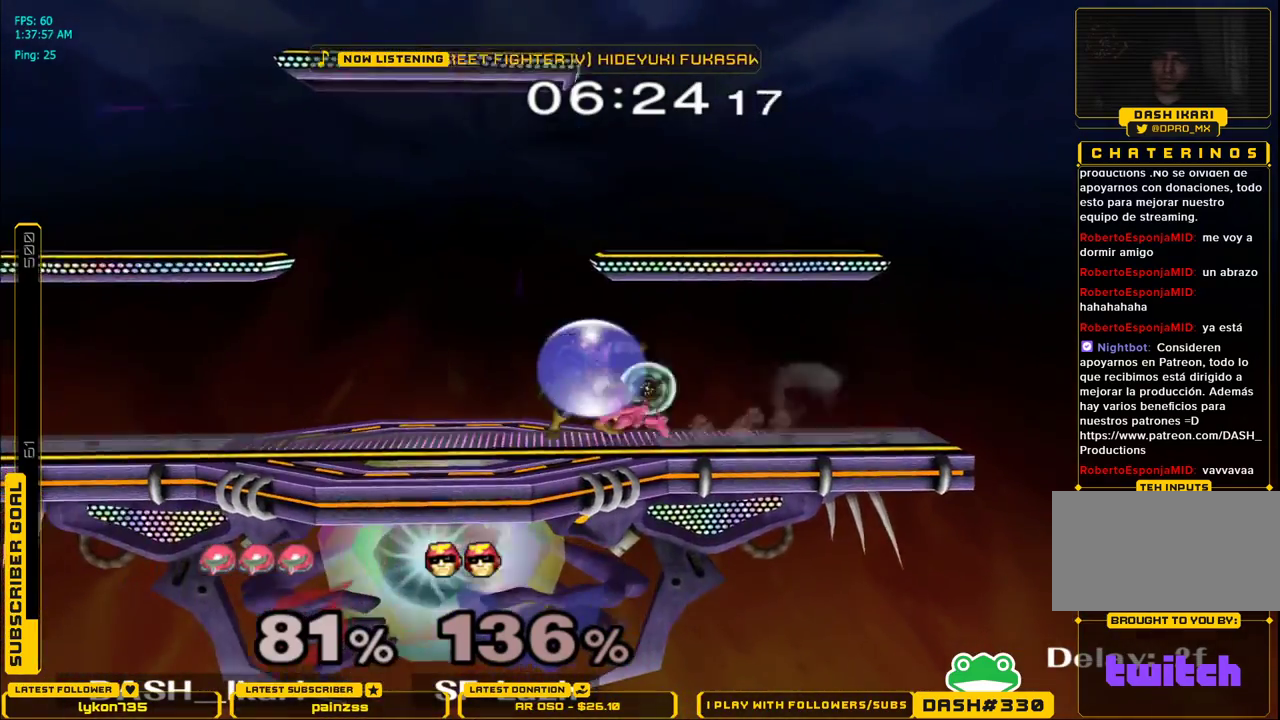
{"buttons": ["L1"], "left_stick": "center", "right_stick": "center", "events": [[217, "A", "up"], [217, "L1", "down"], [450, "left_stick", "center"]]}
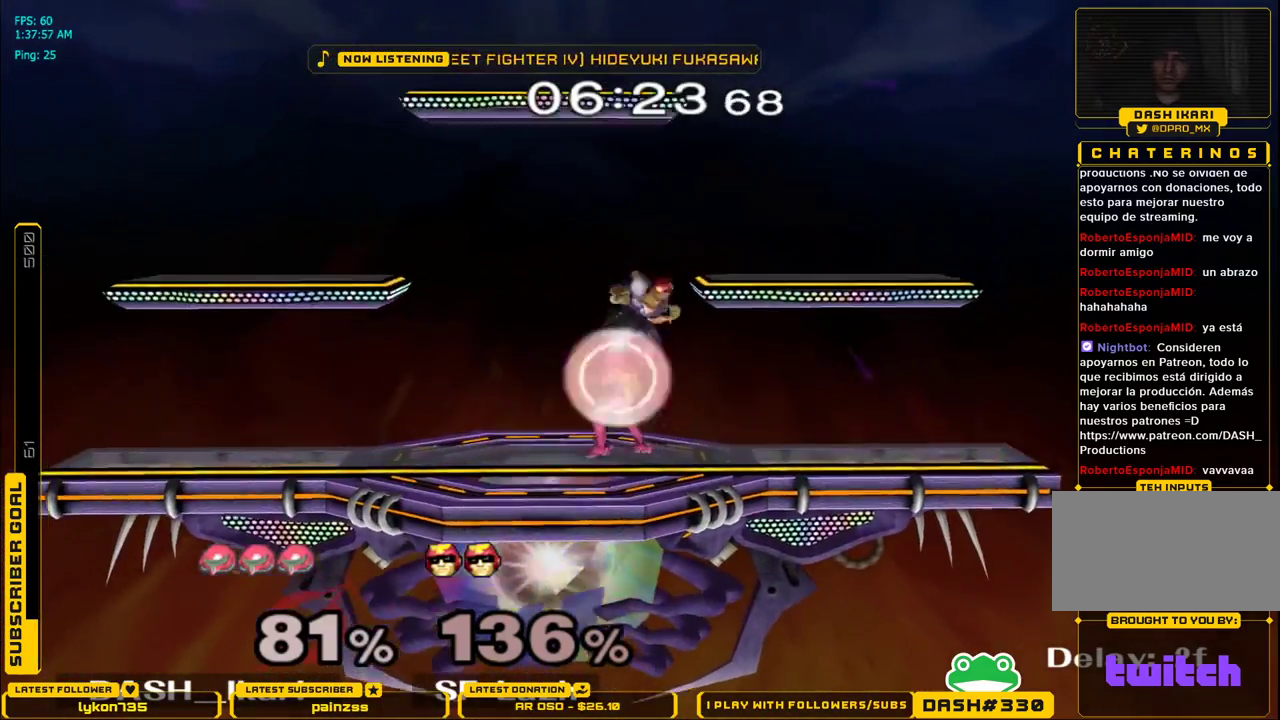
{"buttons": [], "left_stick": "right", "right_stick": "center", "events": [[67, "left_stick", "up"], [100, "B", "down"], [167, "B", "up"], [300, "left_stick", "center"], [333, "L1", "up"], [483, "left_stick", "right"]]}
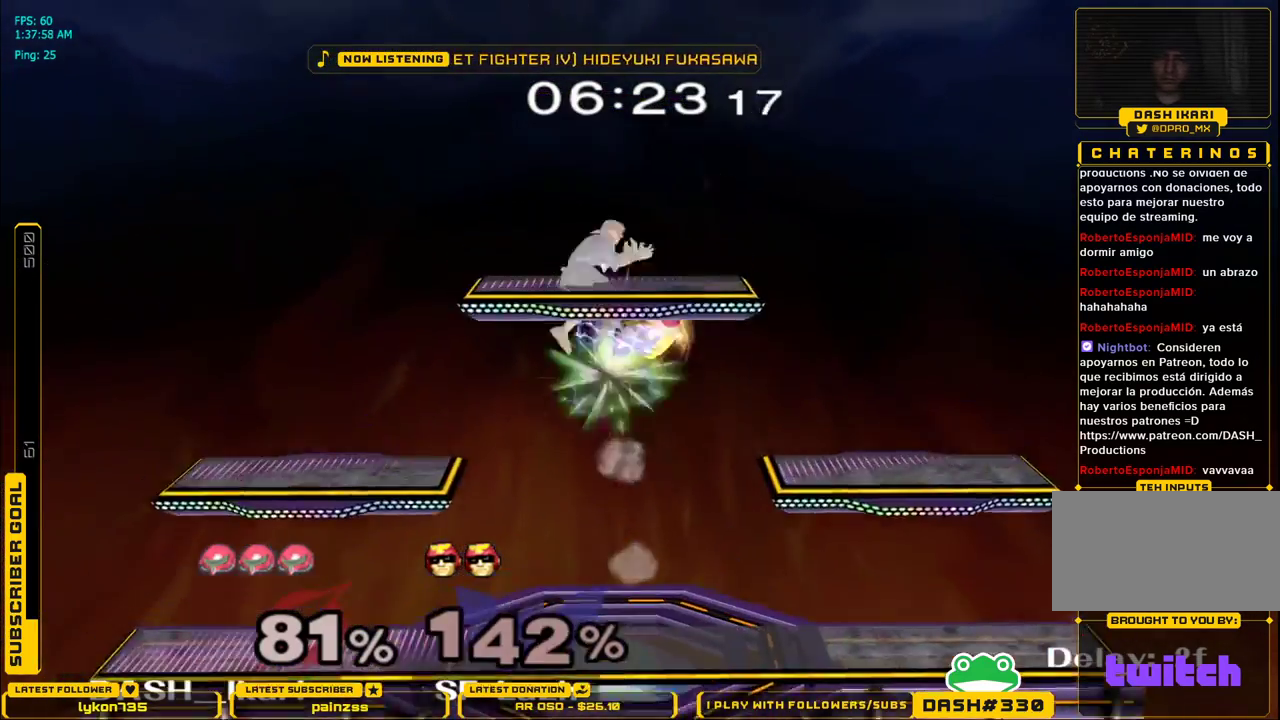
{"buttons": [], "left_stick": "right", "right_stick": "center", "events": []}
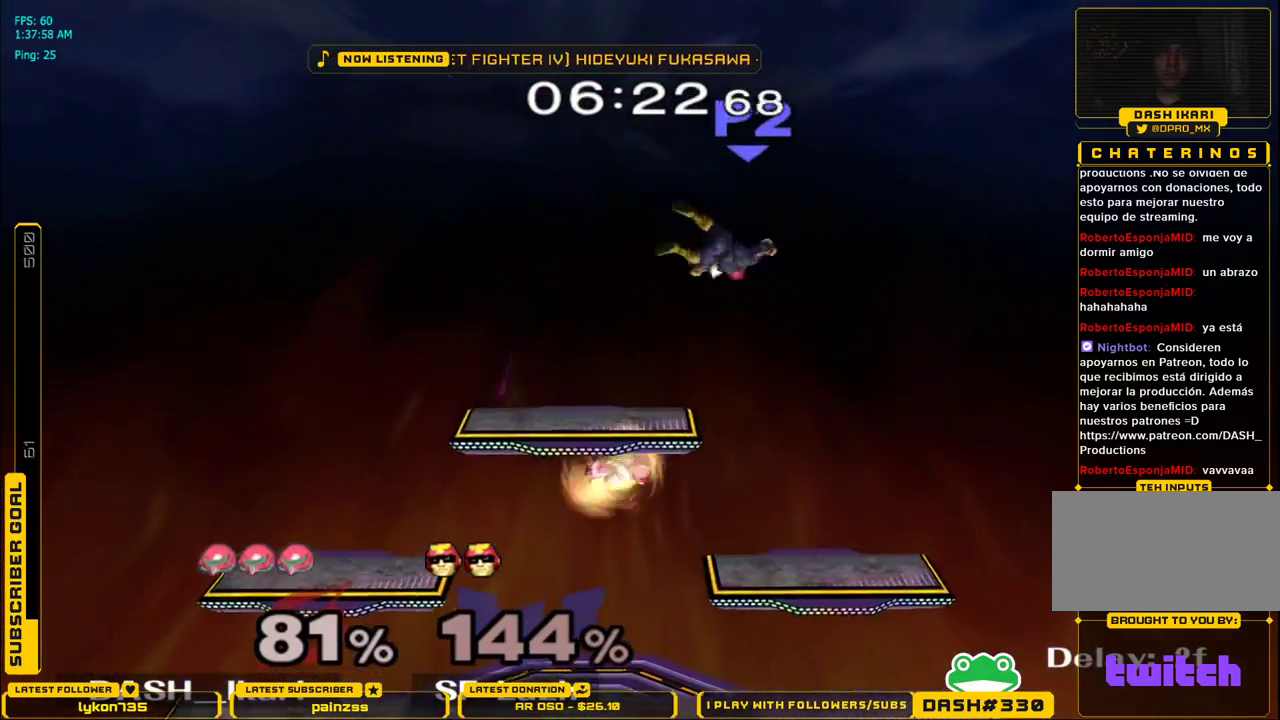
{"buttons": ["L1"], "left_stick": "left", "right_stick": "center", "events": [[383, "L1", "down"], [383, "left_stick", "left"]]}
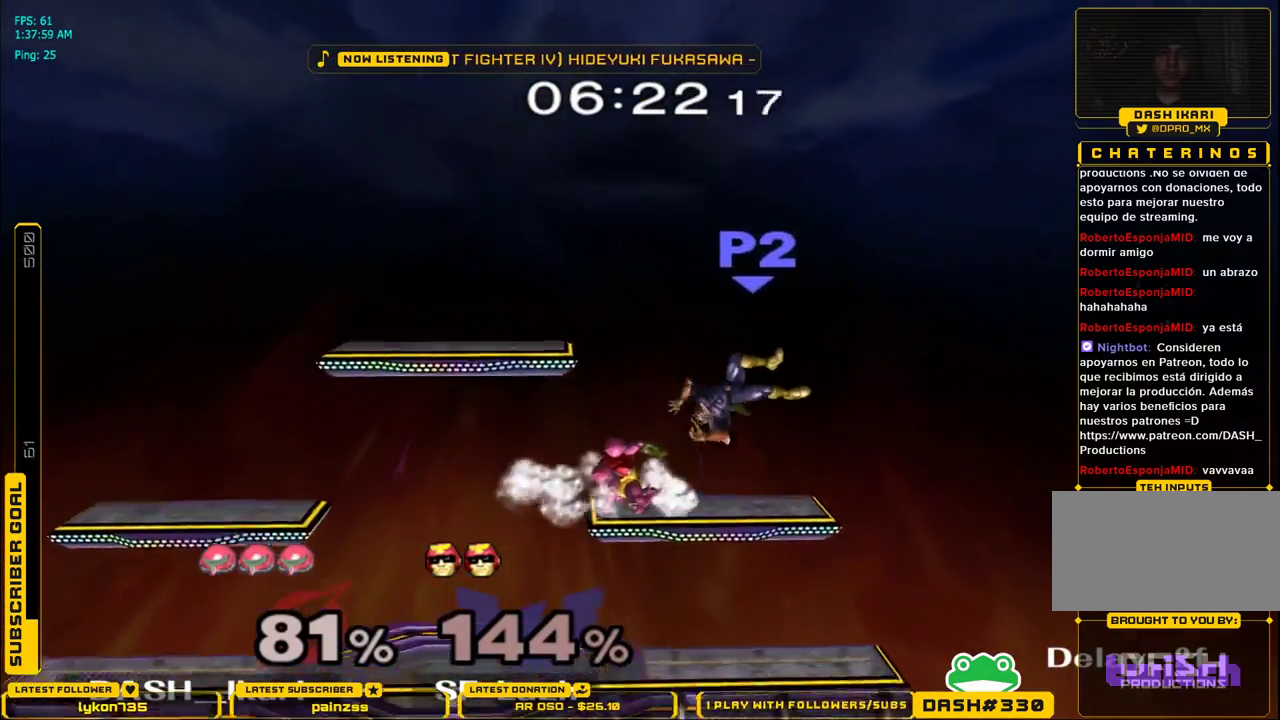
{"buttons": [], "left_stick": "center", "right_stick": "center", "events": [[333, "left_stick", "down"], [367, "L1", "up"], [433, "left_stick", "center"]]}
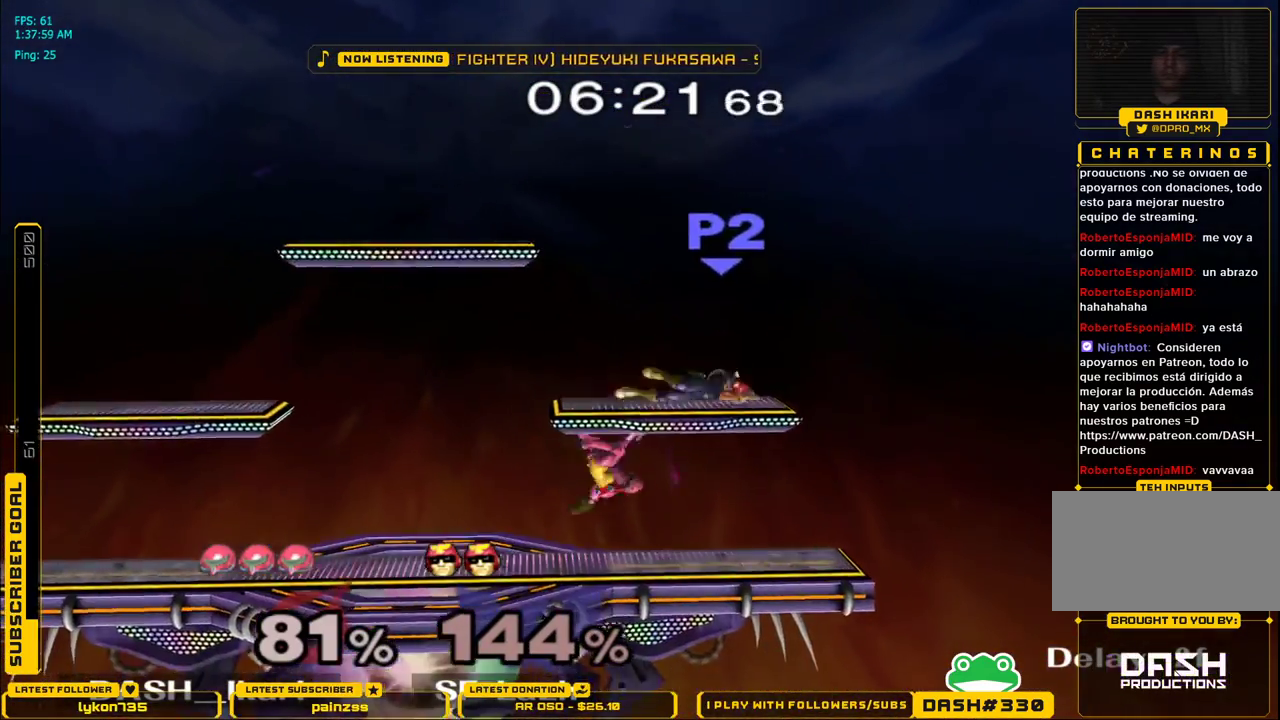
{"buttons": ["X"], "left_stick": "center", "right_stick": "left", "events": [[433, "X", "down"], [500, "right_stick", "left"]]}
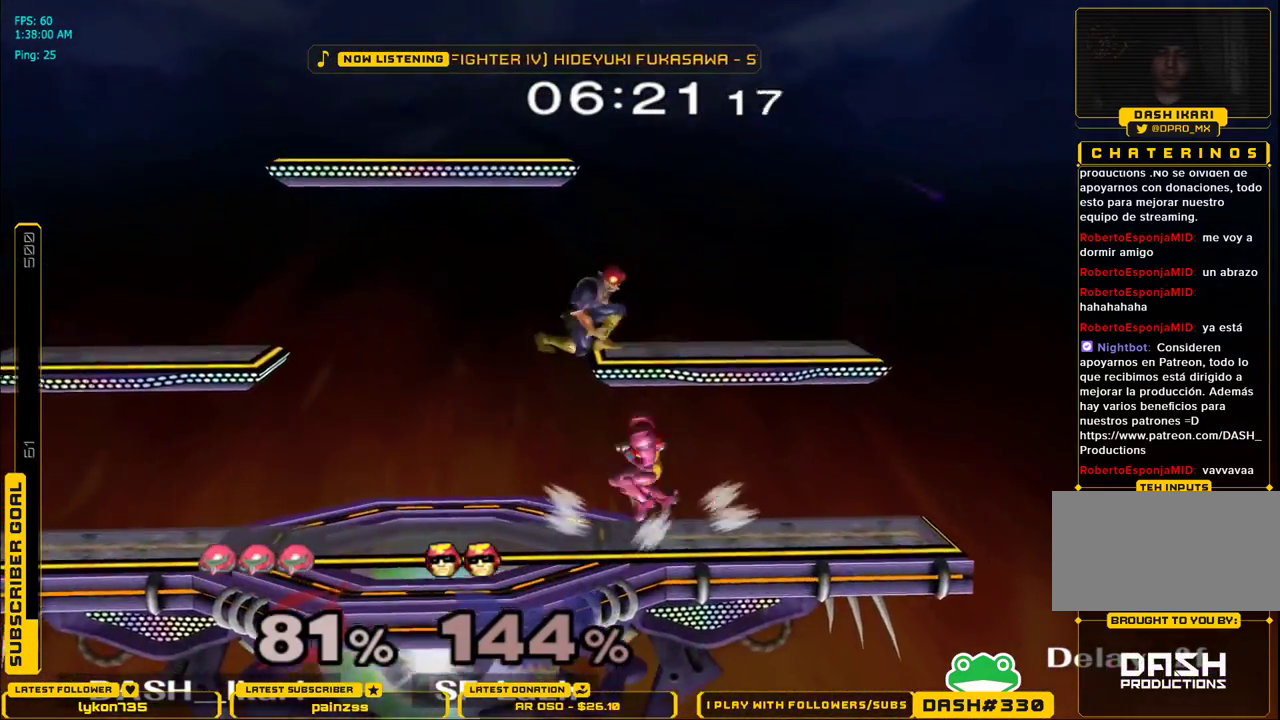
{"buttons": ["X"], "left_stick": "center", "right_stick": "center", "events": [[500, "right_stick", "center"]]}
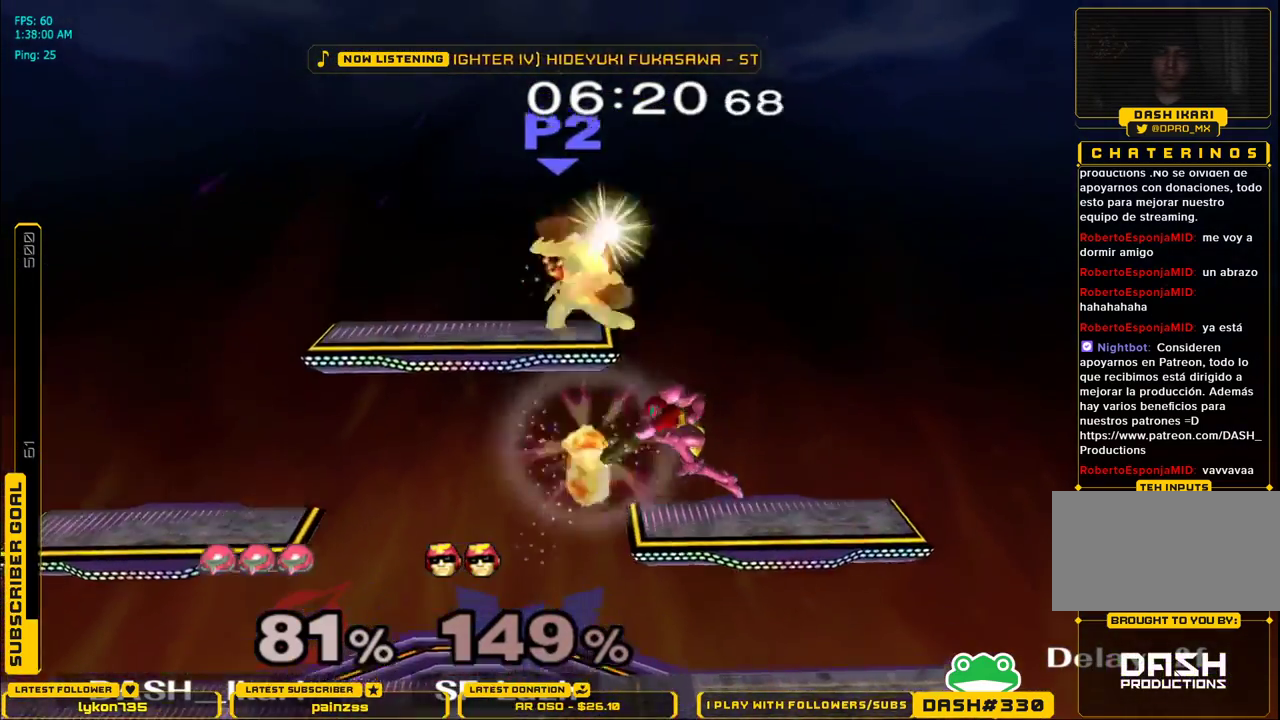
{"buttons": [], "left_stick": "center", "right_stick": "center", "events": [[17, "left_stick", "up-right"], [100, "left_stick", "down"], [133, "L1", "down"], [133, "X", "up"], [233, "L1", "up"], [233, "left_stick", "center"]]}
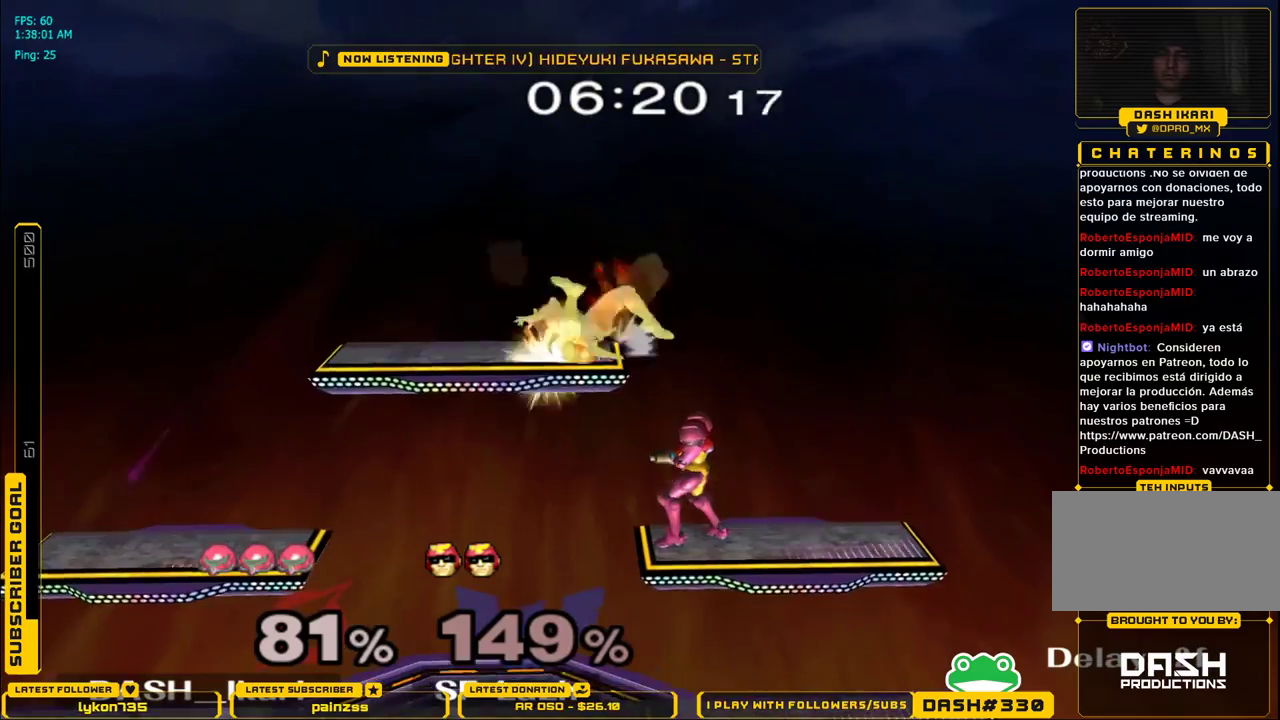
{"buttons": ["X"], "left_stick": "left", "right_stick": "left", "events": [[100, "left_stick", "left"], [150, "X", "down"], [217, "right_stick", "left"]]}
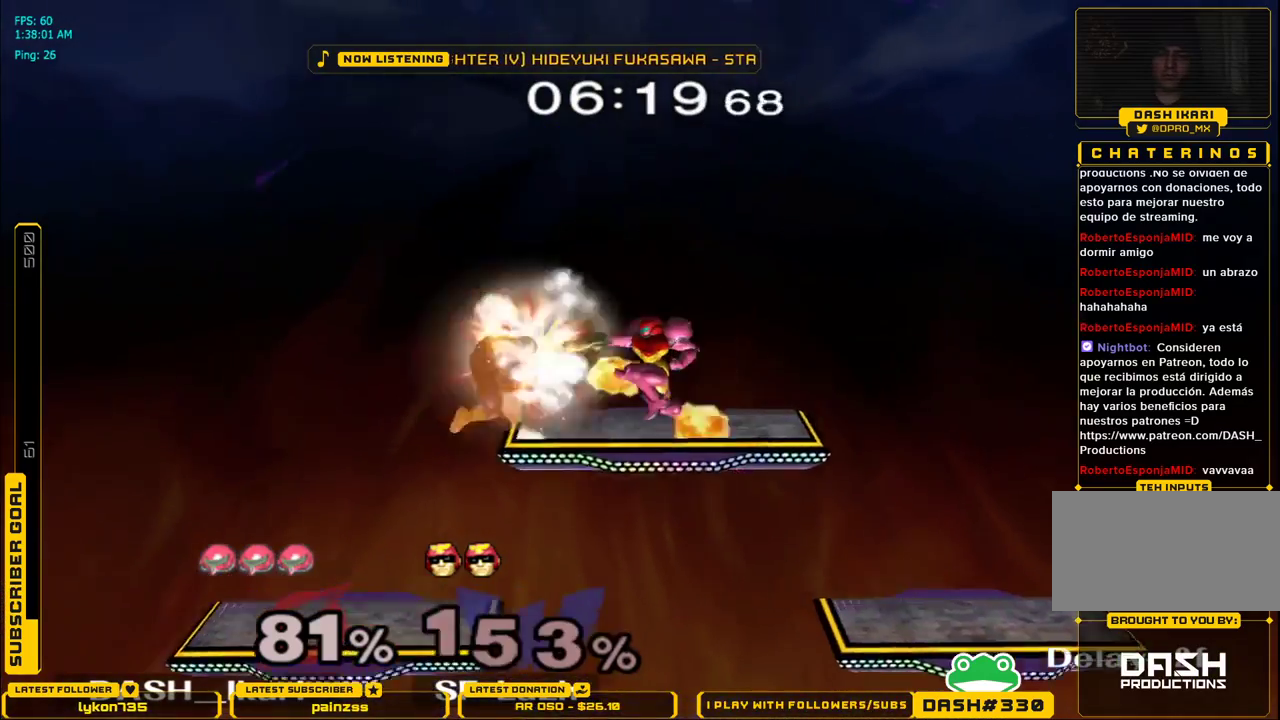
{"buttons": [], "left_stick": "center", "right_stick": "center", "events": [[17, "left_stick", "right"], [167, "right_stick", "center"], [217, "X", "up"], [383, "L1", "down"], [383, "left_stick", "down"], [450, "left_stick", "center"], [467, "L1", "up"]]}
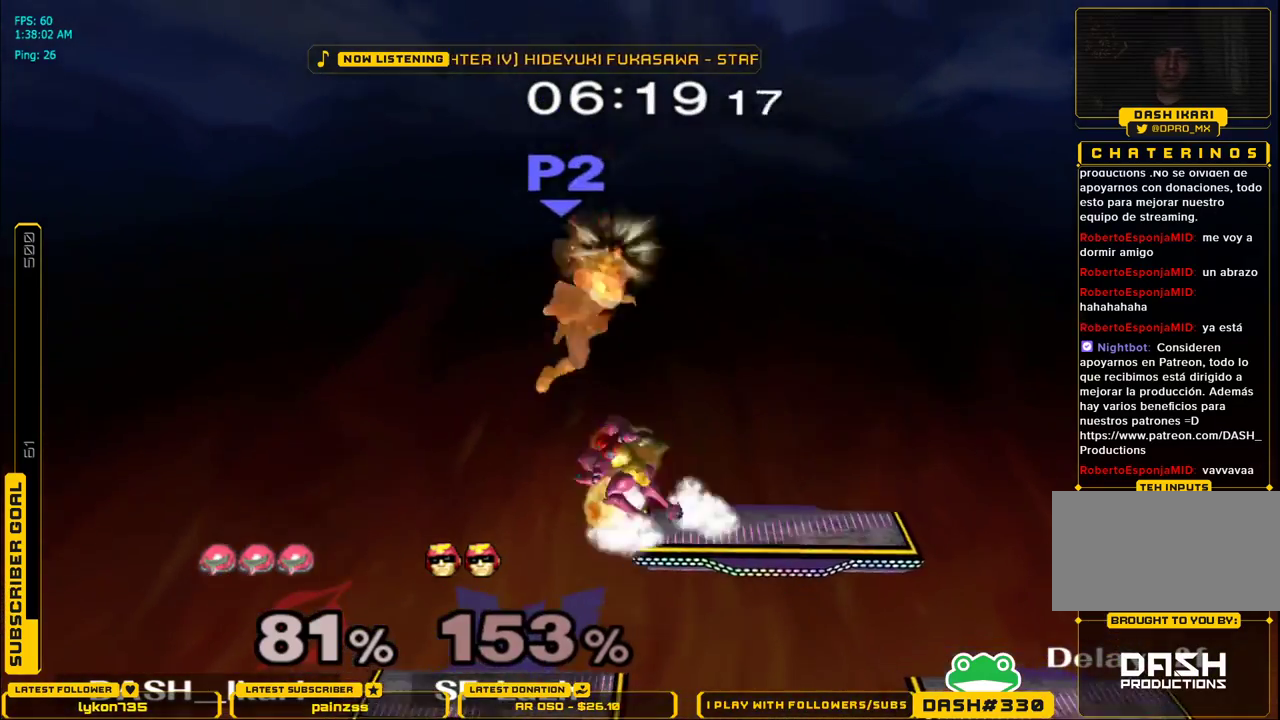
{"buttons": [], "left_stick": "center", "right_stick": "center", "events": [[117, "left_stick", "left"], [133, "A", "down"], [183, "A", "up"], [267, "left_stick", "center"]]}
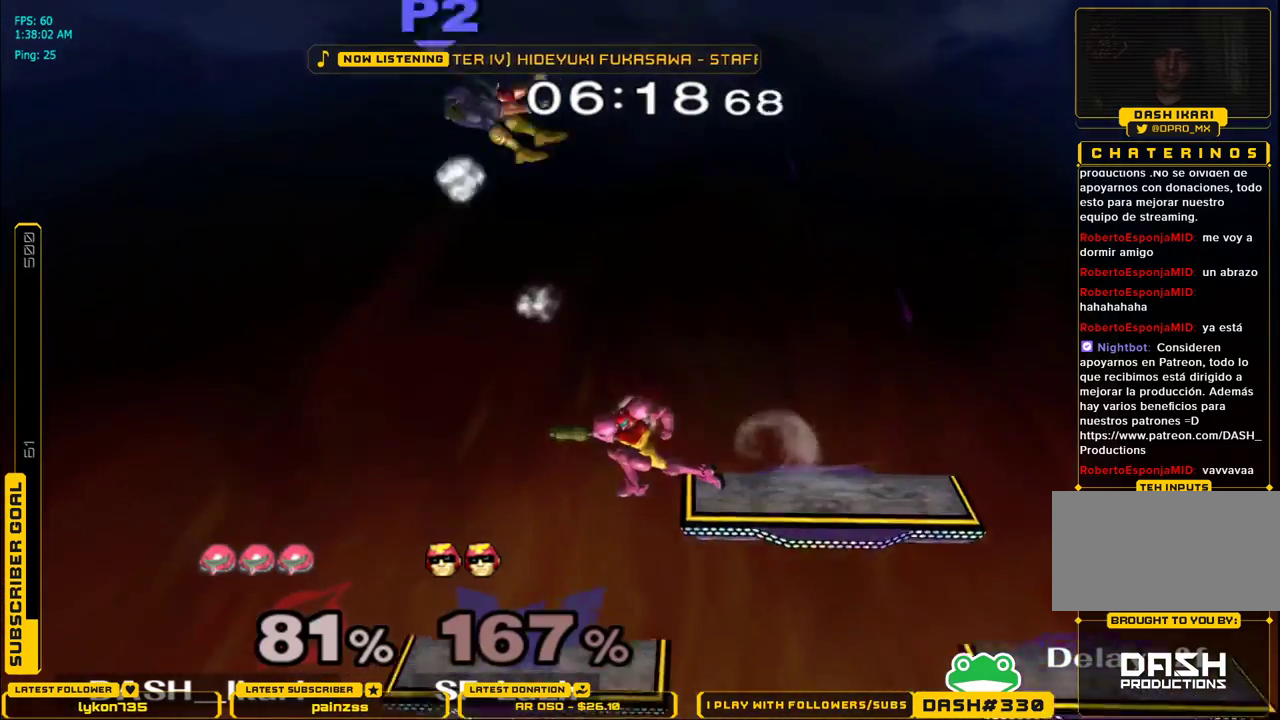
{"buttons": [], "left_stick": "left", "right_stick": "center", "events": [[500, "left_stick", "left"]]}
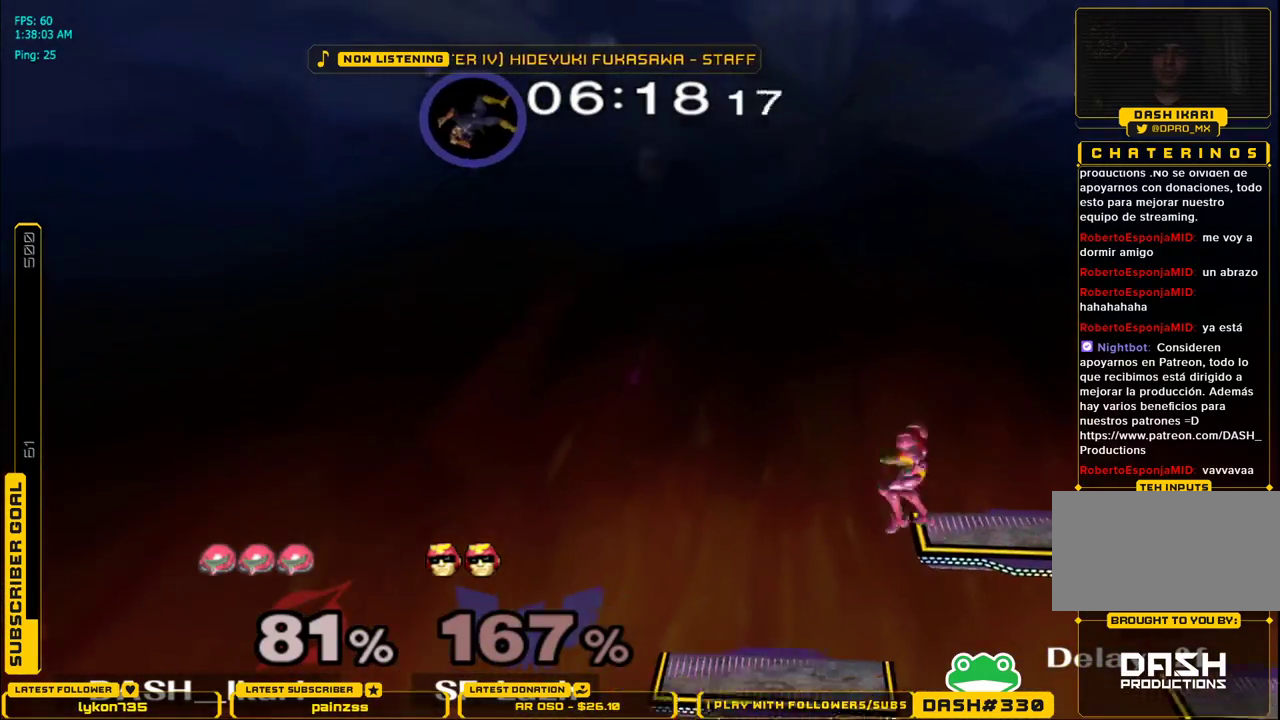
{"buttons": [], "left_stick": "center", "right_stick": "center", "events": [[117, "B", "down"], [200, "B", "up"], [250, "B", "down"], [283, "left_stick", "center"], [400, "B", "up"]]}
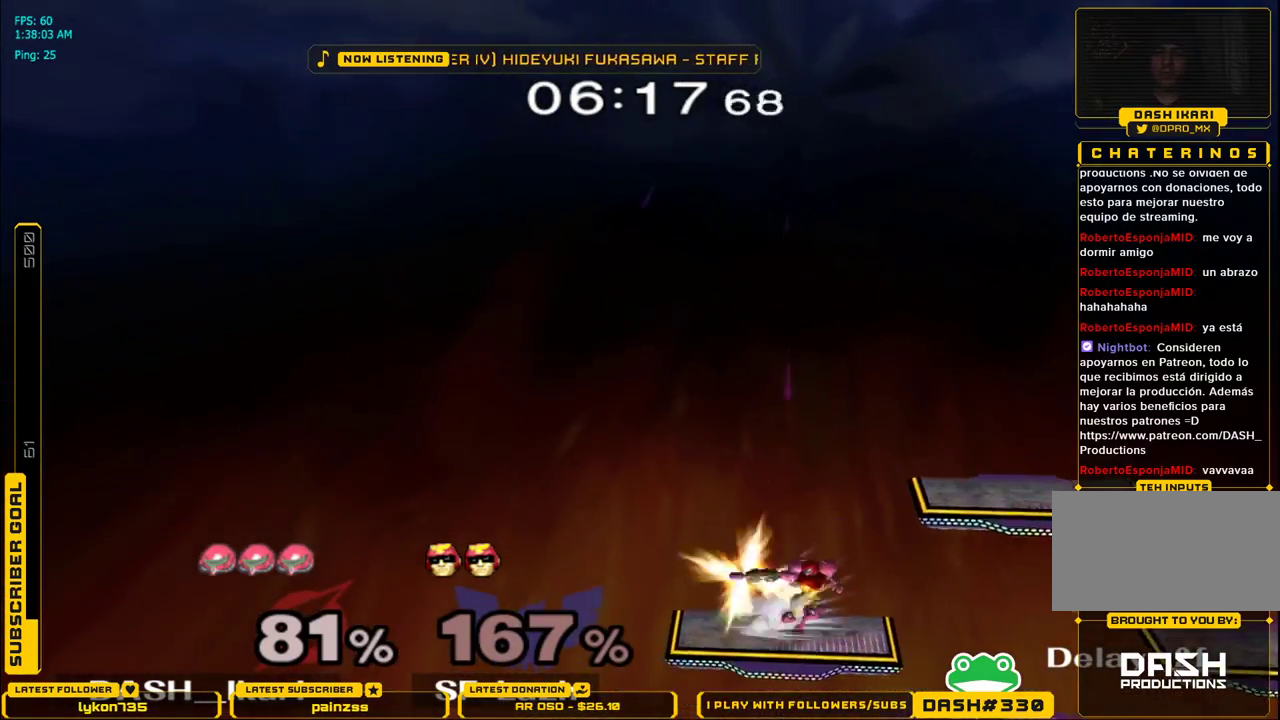
{"buttons": [], "left_stick": "right", "right_stick": "center", "events": [[200, "left_stick", "right"]]}
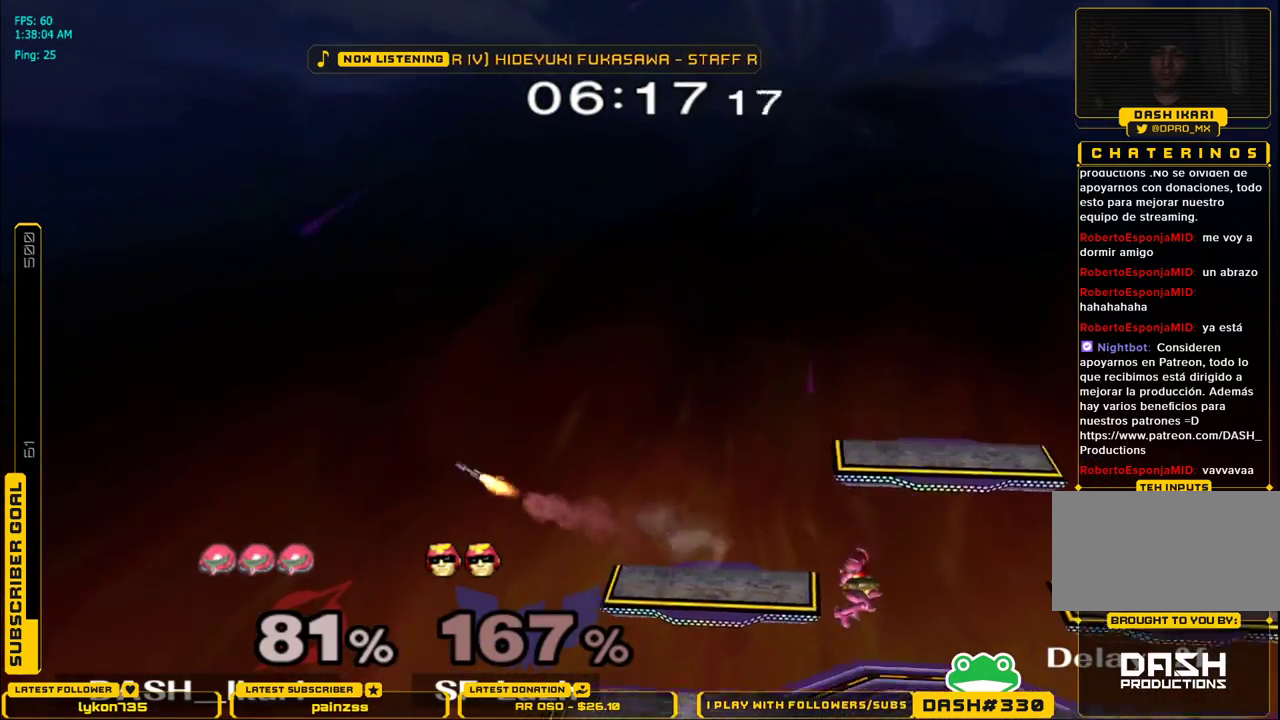
{"buttons": ["X"], "left_stick": "right", "right_stick": "center", "events": [[17, "left_stick", "down"], [83, "left_stick", "down-right"], [167, "L1", "down"], [250, "left_stick", "center"], [267, "L1", "up"], [350, "left_stick", "right"], [383, "X", "down"], [450, "X", "up"], [500, "X", "down"]]}
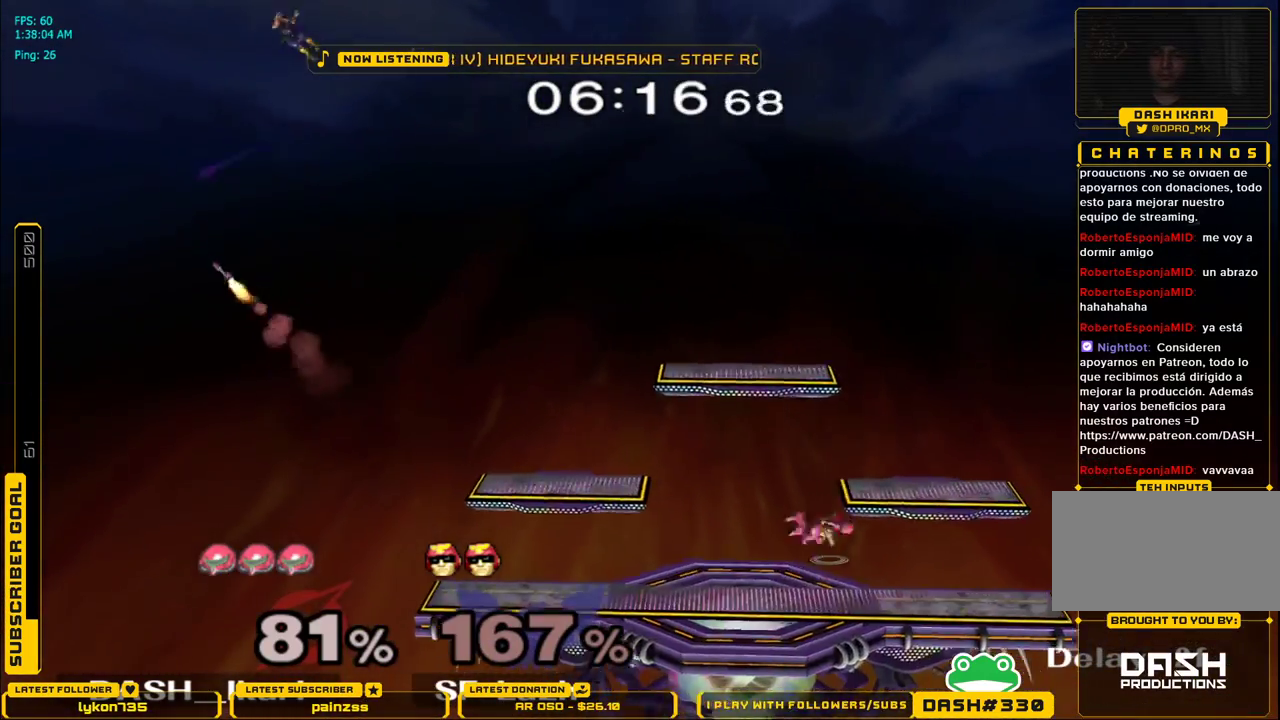
{"buttons": [], "left_stick": "left", "right_stick": "center", "events": [[217, "L1", "down"], [283, "X", "up"], [283, "left_stick", "center"], [317, "L1", "up"], [350, "left_stick", "down"], [450, "left_stick", "center"], [500, "left_stick", "left"]]}
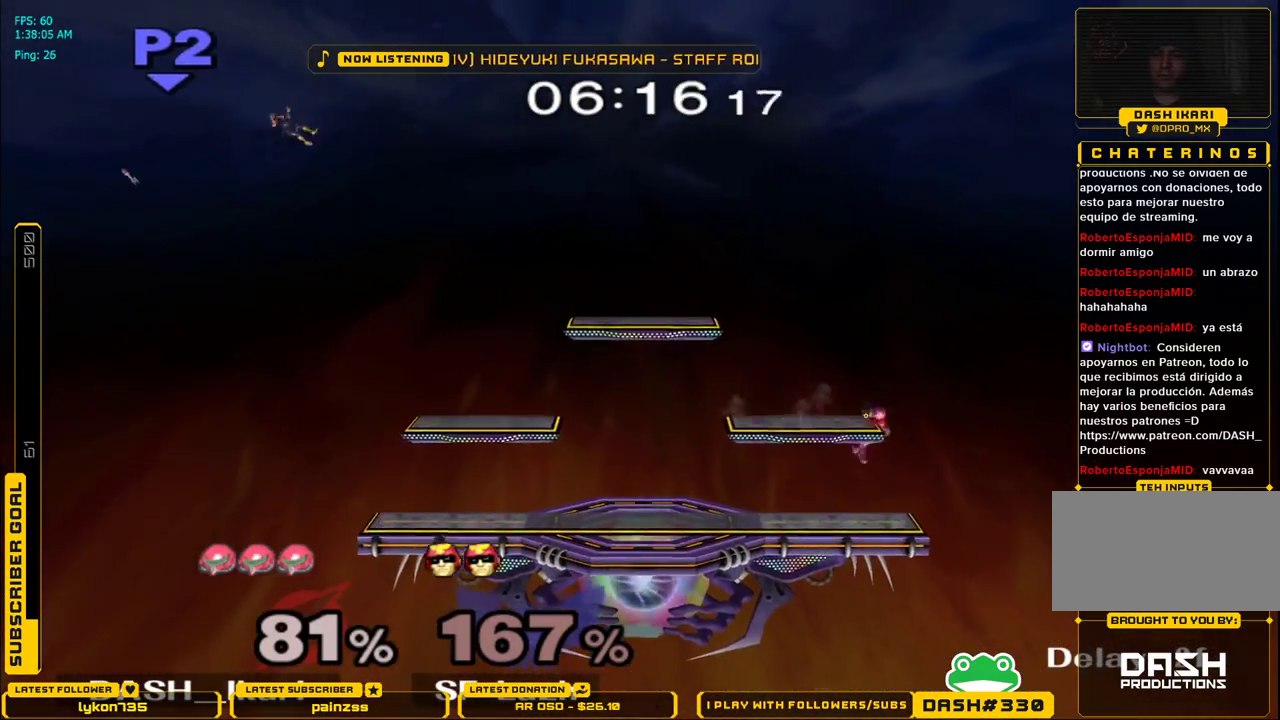
{"buttons": [], "left_stick": "center", "right_stick": "center", "events": [[33, "B", "down"], [150, "B", "up"], [167, "left_stick", "center"]]}
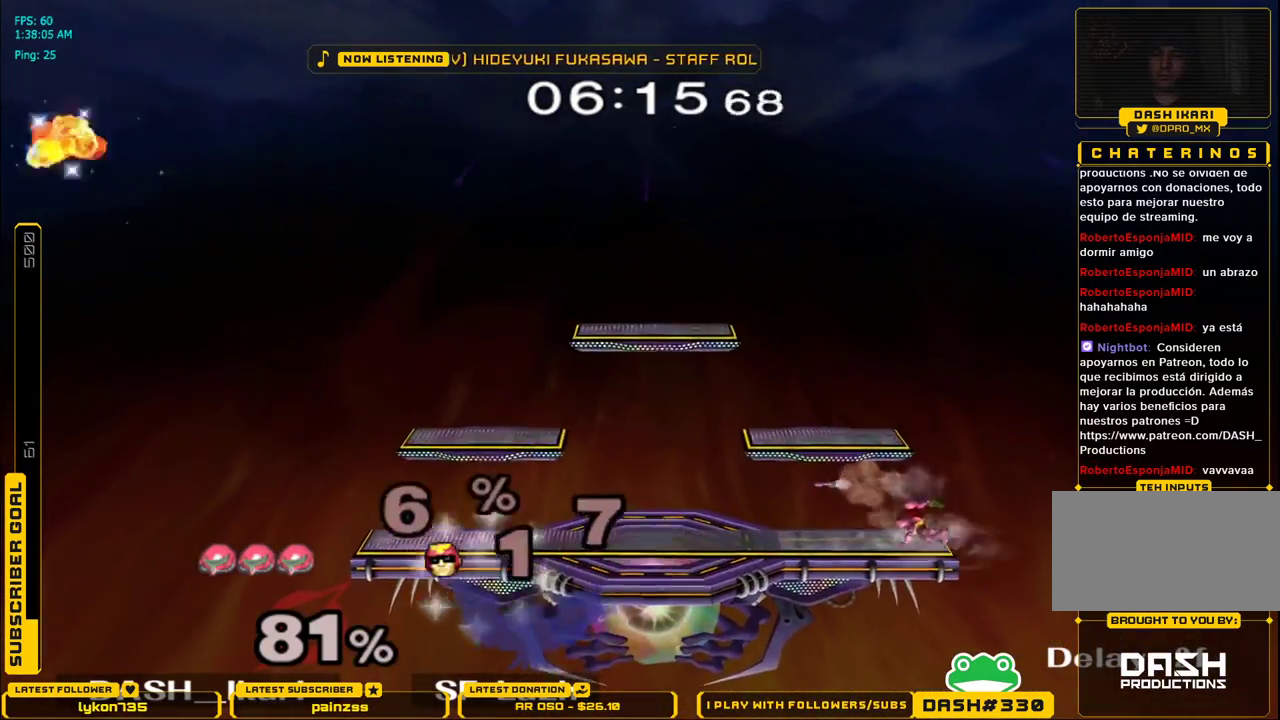
{"buttons": [], "left_stick": "center", "right_stick": "center", "events": [[33, "B", "down"], [100, "B", "up"]]}
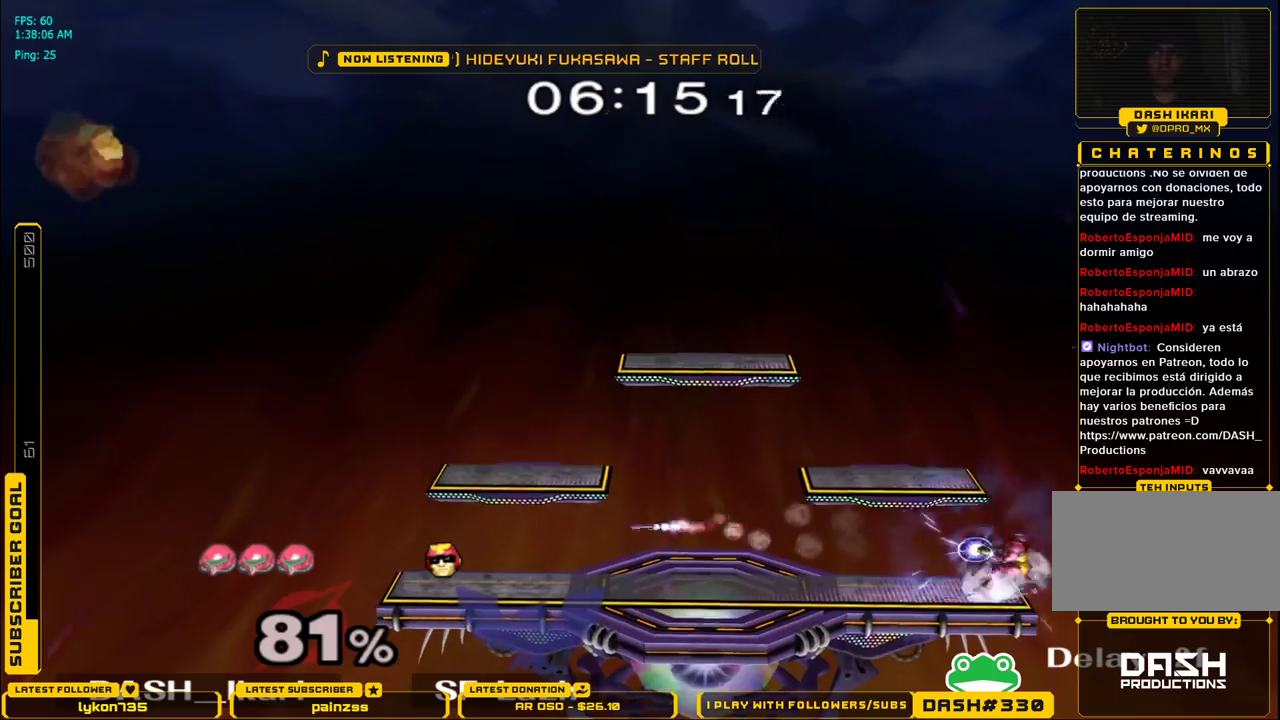
{"buttons": [], "left_stick": "center", "right_stick": "center", "events": []}
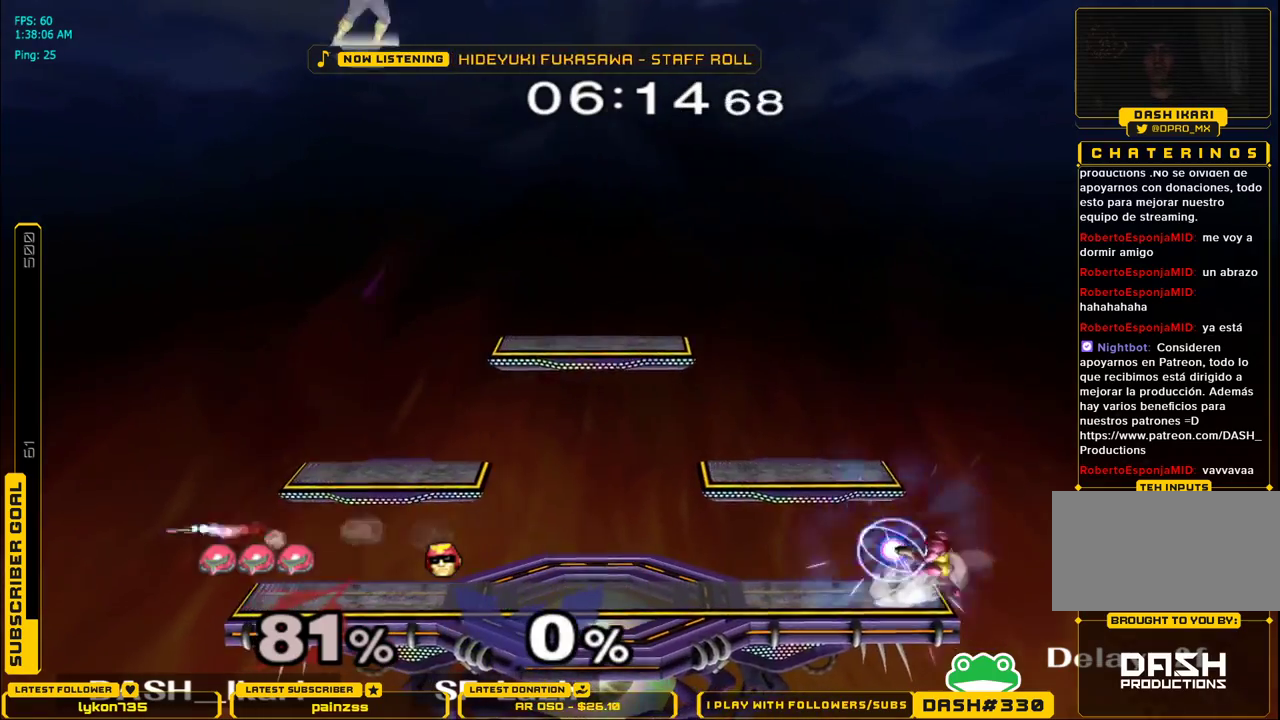
{"buttons": [], "left_stick": "center", "right_stick": "center", "events": []}
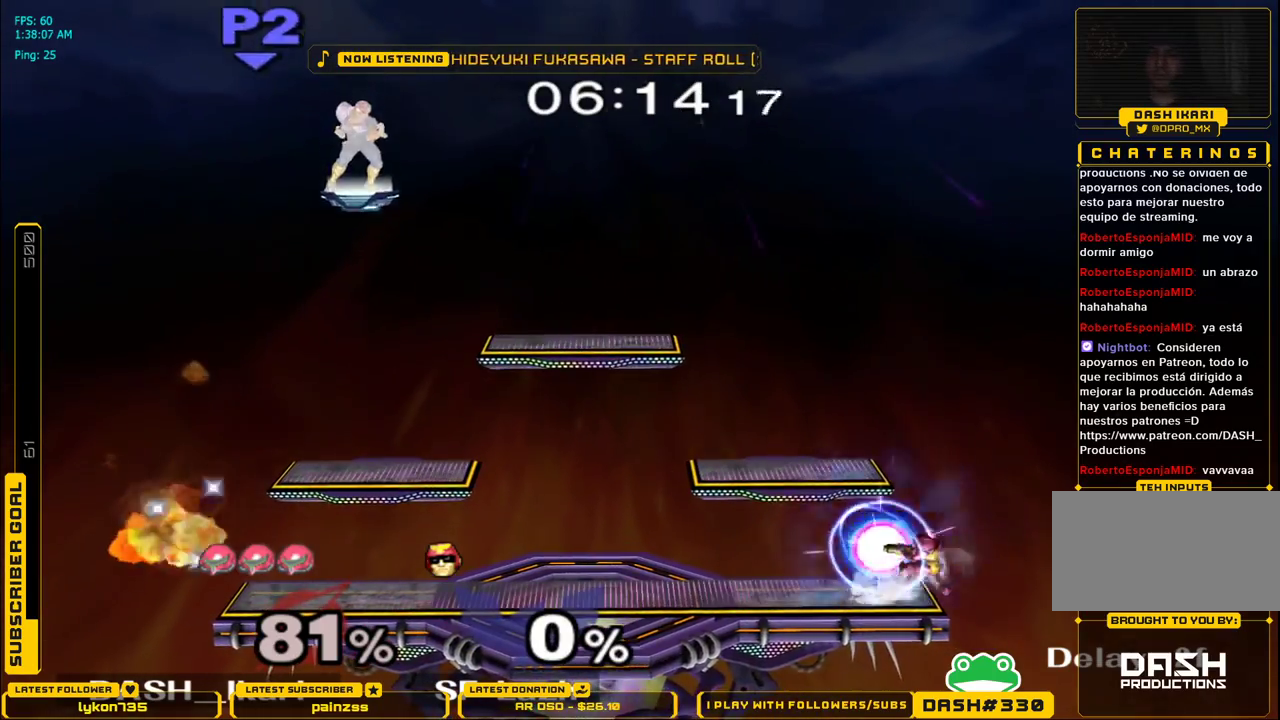
{"buttons": [], "left_stick": "center", "right_stick": "center", "events": []}
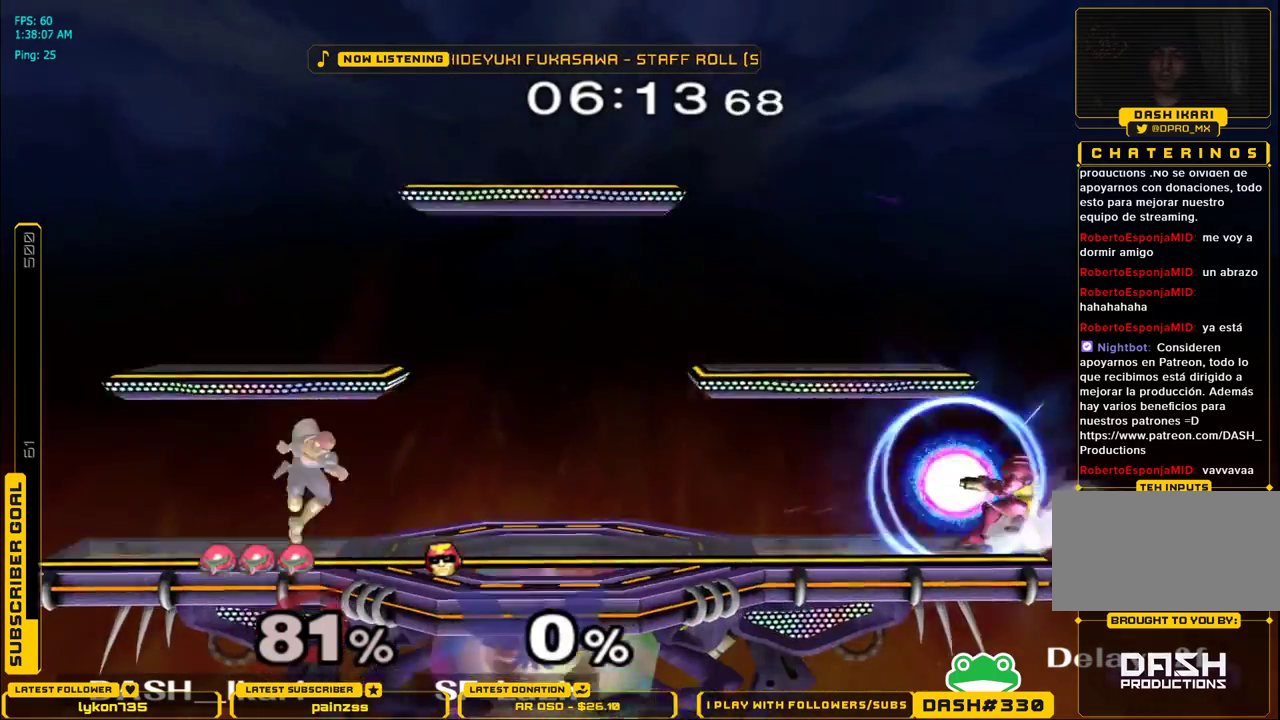
{"buttons": [], "left_stick": "left", "right_stick": "center", "events": [[500, "left_stick", "left"]]}
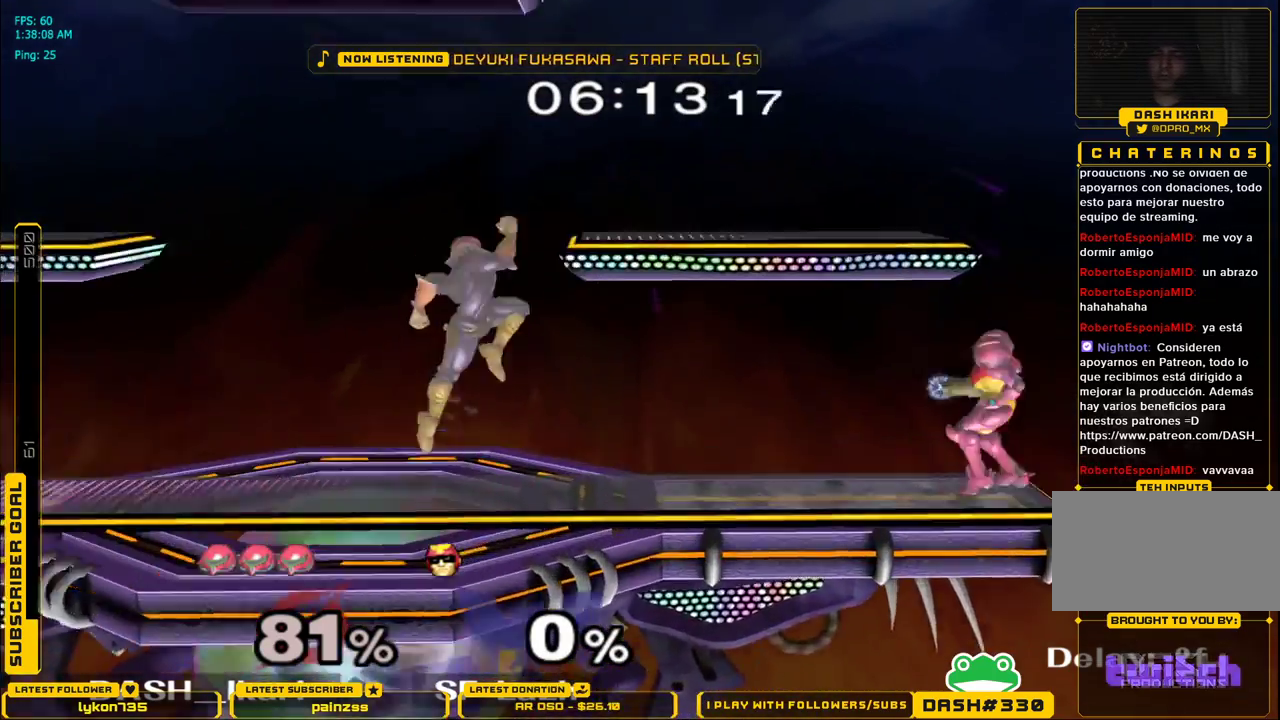
{"buttons": ["X"], "left_stick": "left", "right_stick": "center", "events": [[317, "L1", "down"], [483, "L1", "up"], [500, "X", "down"]]}
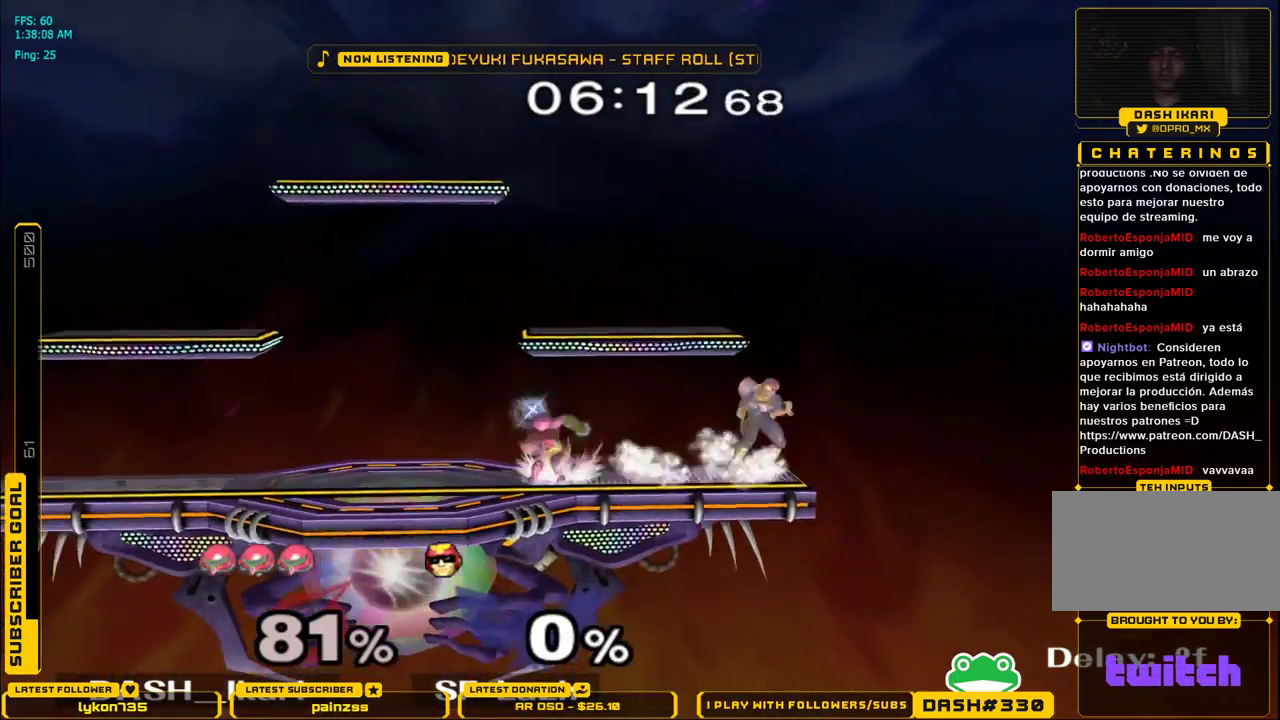
{"buttons": [], "left_stick": "down", "right_stick": "center", "events": [[50, "X", "up"], [50, "left_stick", "right"], [117, "X", "down"], [333, "L1", "down"], [400, "X", "up"], [417, "left_stick", "center"], [433, "L1", "up"], [467, "left_stick", "down"]]}
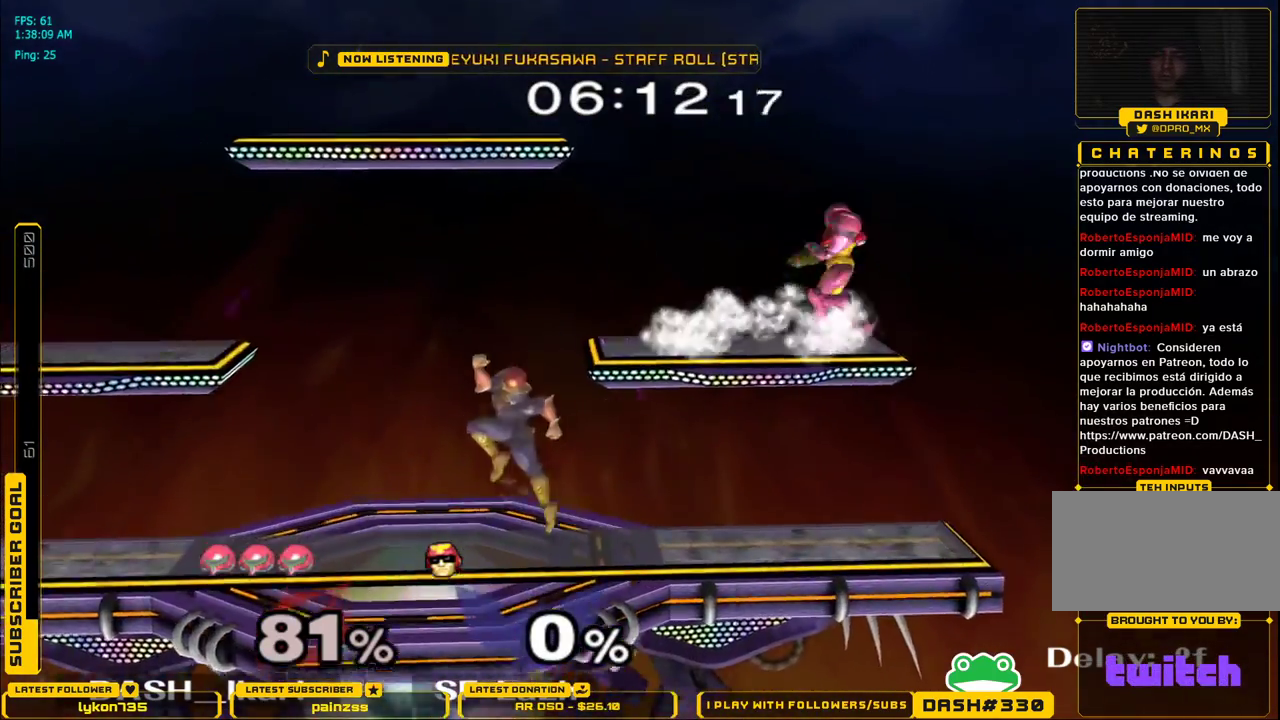
{"buttons": [], "left_stick": "center", "right_stick": "center", "events": [[83, "left_stick", "center"], [133, "B", "down"], [133, "left_stick", "left"], [250, "B", "up"], [317, "left_stick", "center"]]}
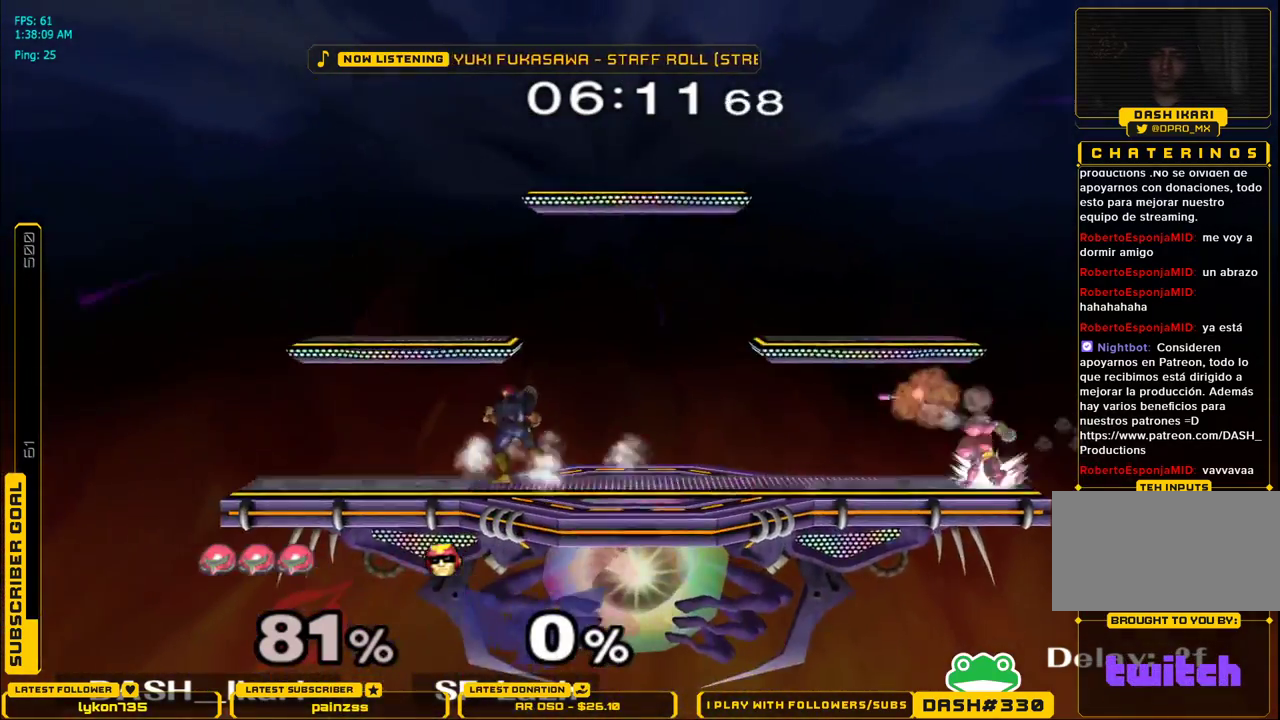
{"buttons": [], "left_stick": "center", "right_stick": "center", "events": [[83, "B", "down"], [133, "B", "up"], [200, "B", "down"], [233, "B", "up"], [283, "B", "down"], [317, "B", "up"], [367, "B", "down"], [400, "B", "up"]]}
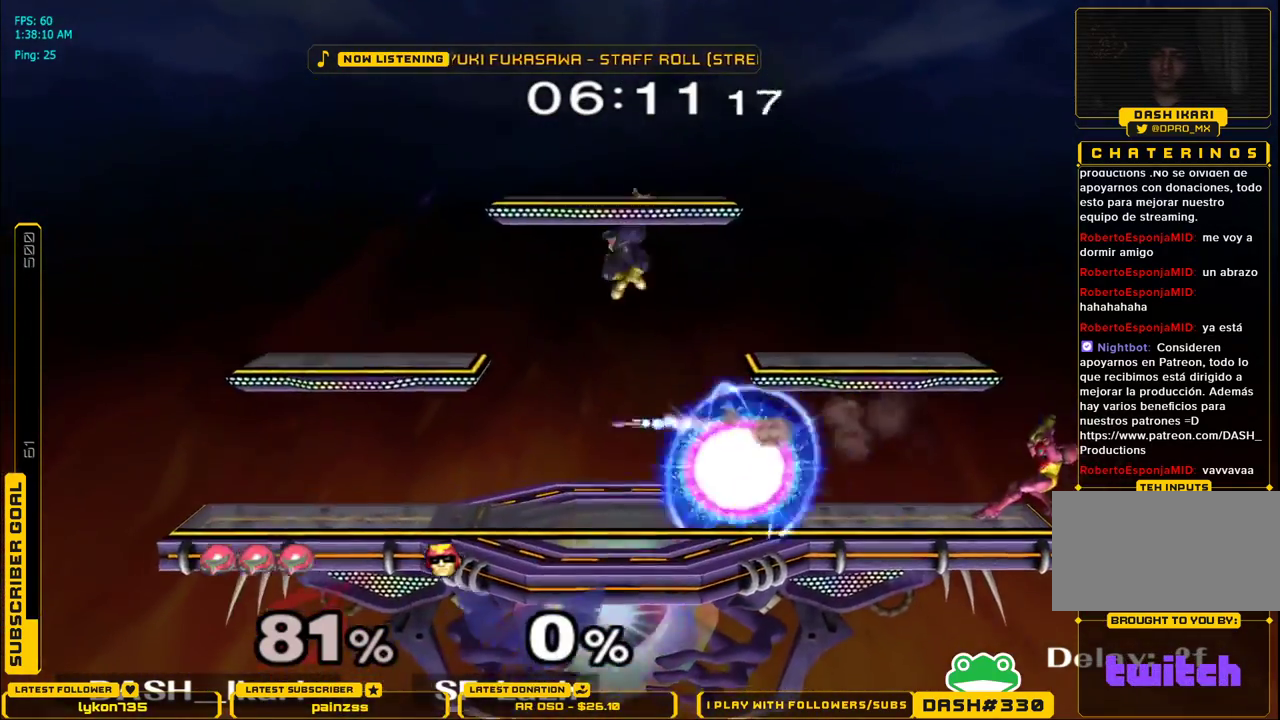
{"buttons": [], "left_stick": "center", "right_stick": "center", "events": []}
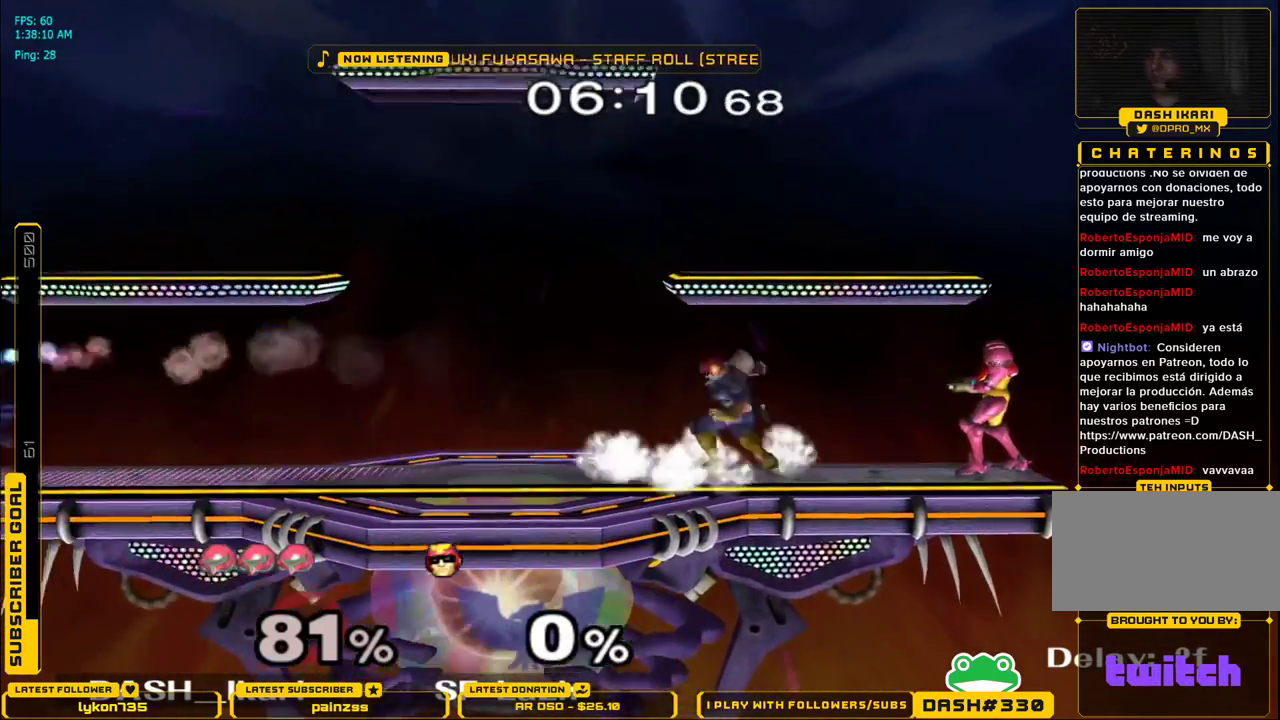
{"buttons": ["L1"], "left_stick": "left", "right_stick": "center", "events": [[100, "left_stick", "left"], [467, "L1", "down"]]}
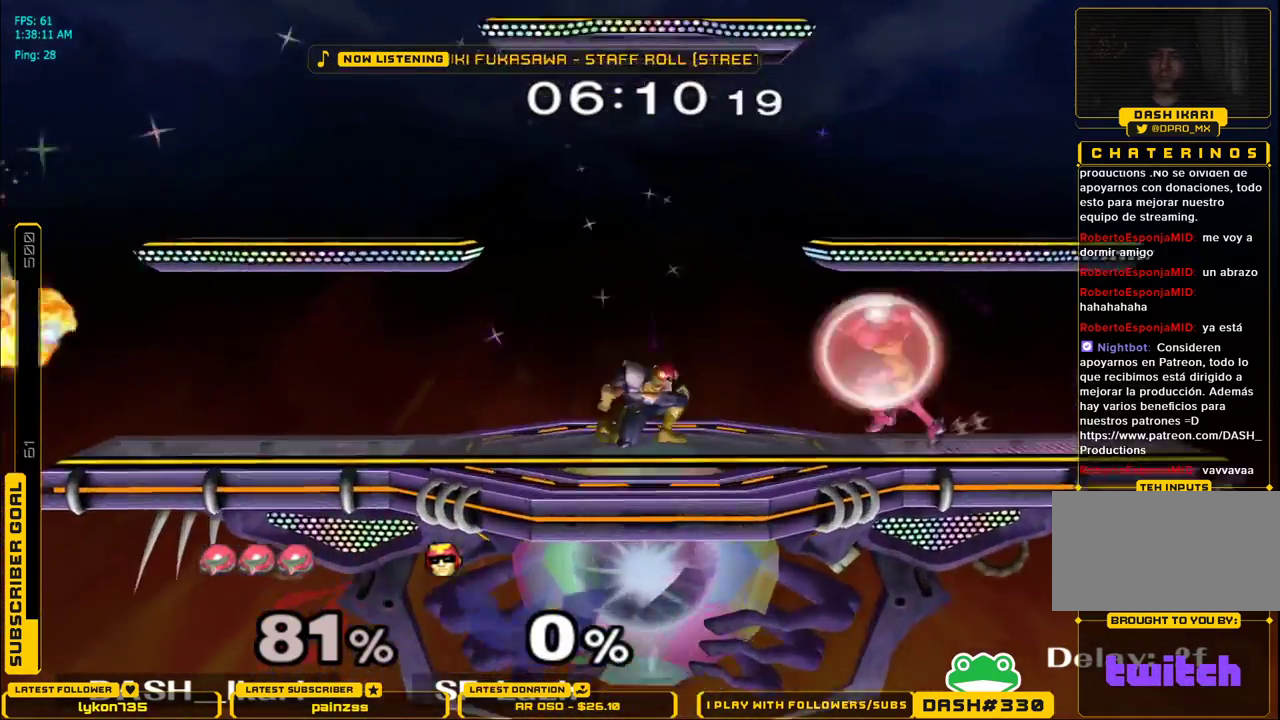
{"buttons": ["X"], "left_stick": "left", "right_stick": "center", "events": [[167, "X", "down"], [217, "left_stick", "right"], [250, "X", "up"], [300, "X", "down"], [400, "X", "up"], [417, "L1", "up"], [467, "X", "down"], [467, "left_stick", "left"]]}